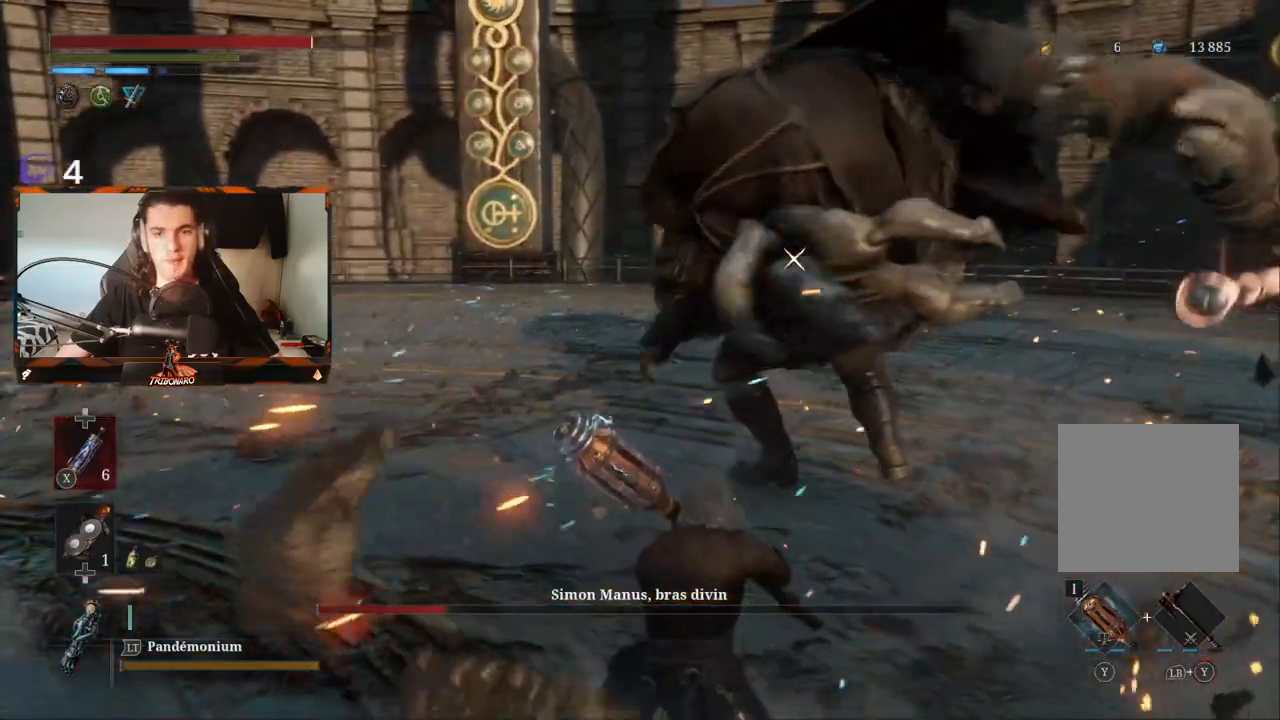
Gameplay with a controller (Xbox layout); each line is a JSON object with the inputs held at the frame after it. "events" lists button and stick changes between this image and that frame as [ms after this image, input, new state], when the widget could be followed in between.
{"buttons": ["R2"], "left_stick": "up-right", "right_stick": "center"}
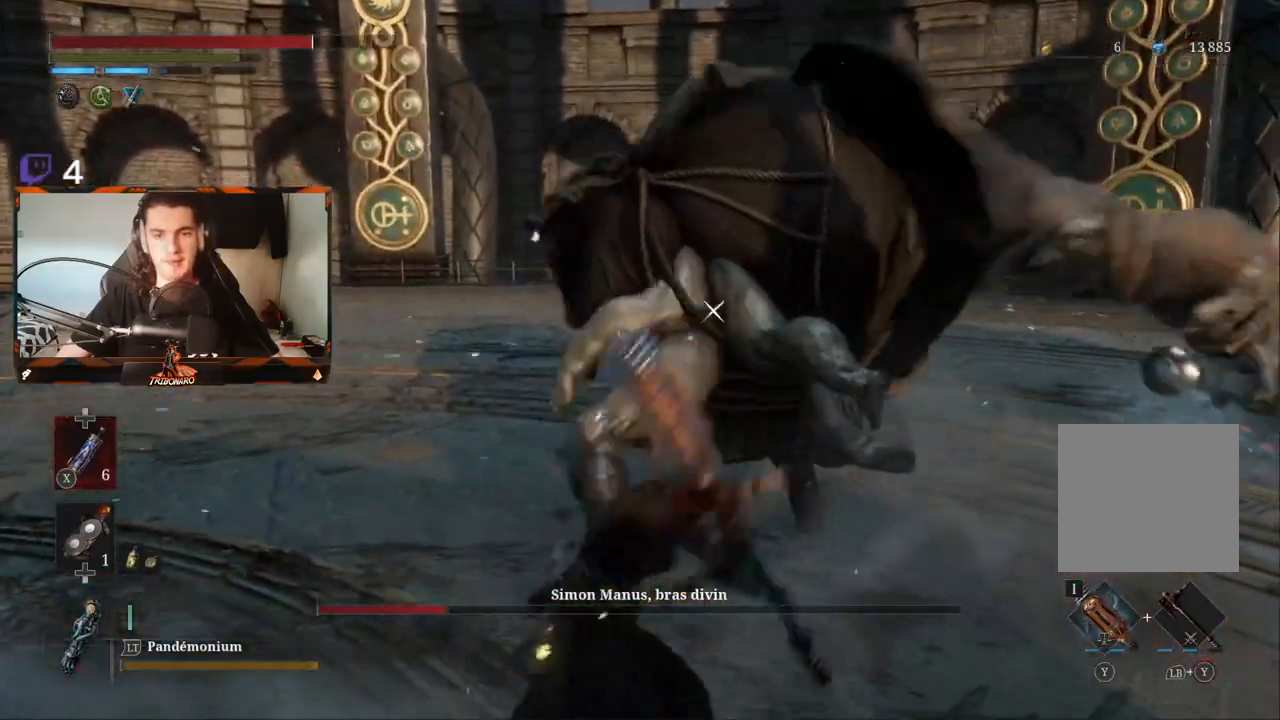
{"buttons": ["R2"], "left_stick": "up-right", "right_stick": "center", "events": []}
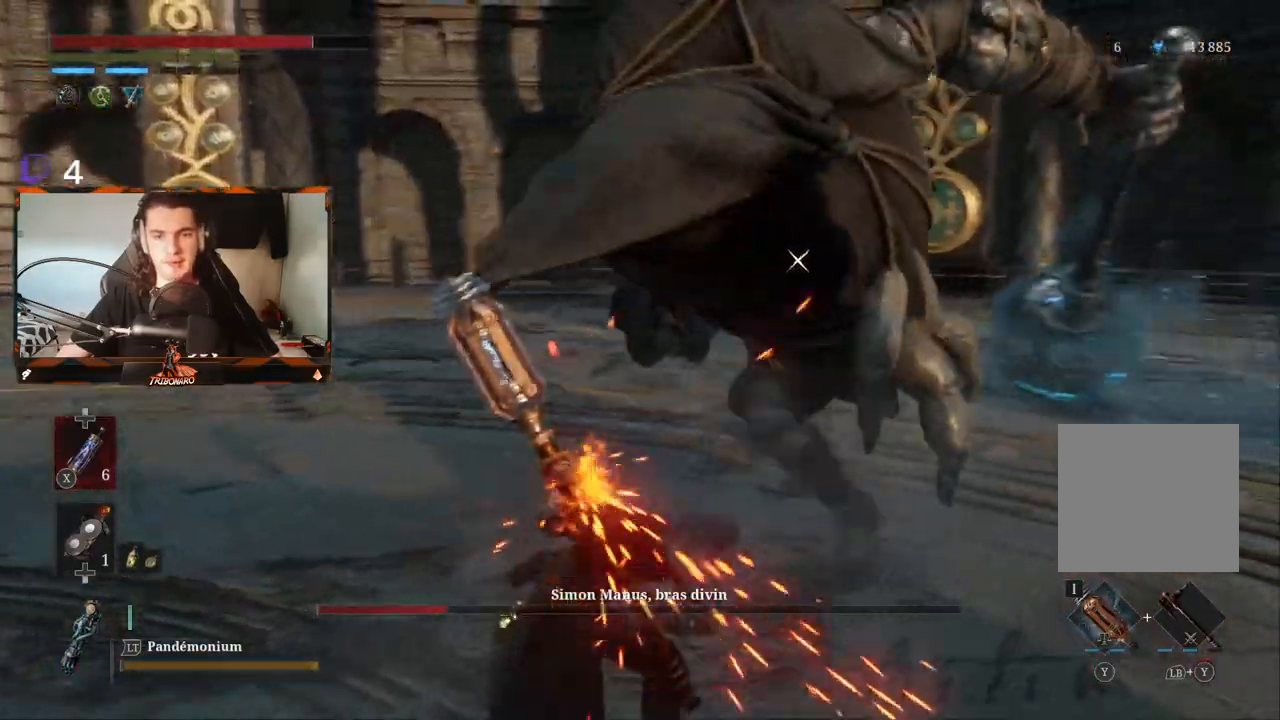
{"buttons": ["R2"], "left_stick": "up-right", "right_stick": "center", "events": []}
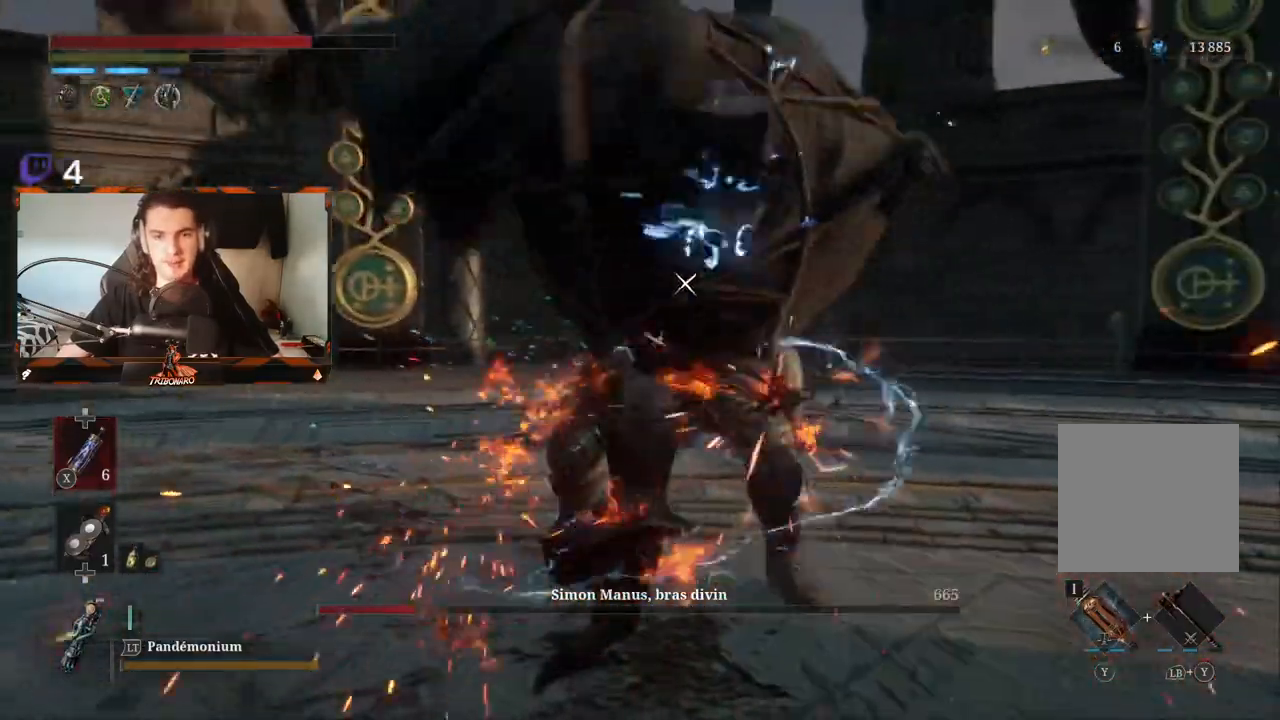
{"buttons": [], "left_stick": "up", "right_stick": "center", "events": [[50, "R2", "up"], [217, "left_stick", "up"], [233, "R1", "down"], [317, "R1", "up"], [383, "R1", "down"], [483, "R1", "up"]]}
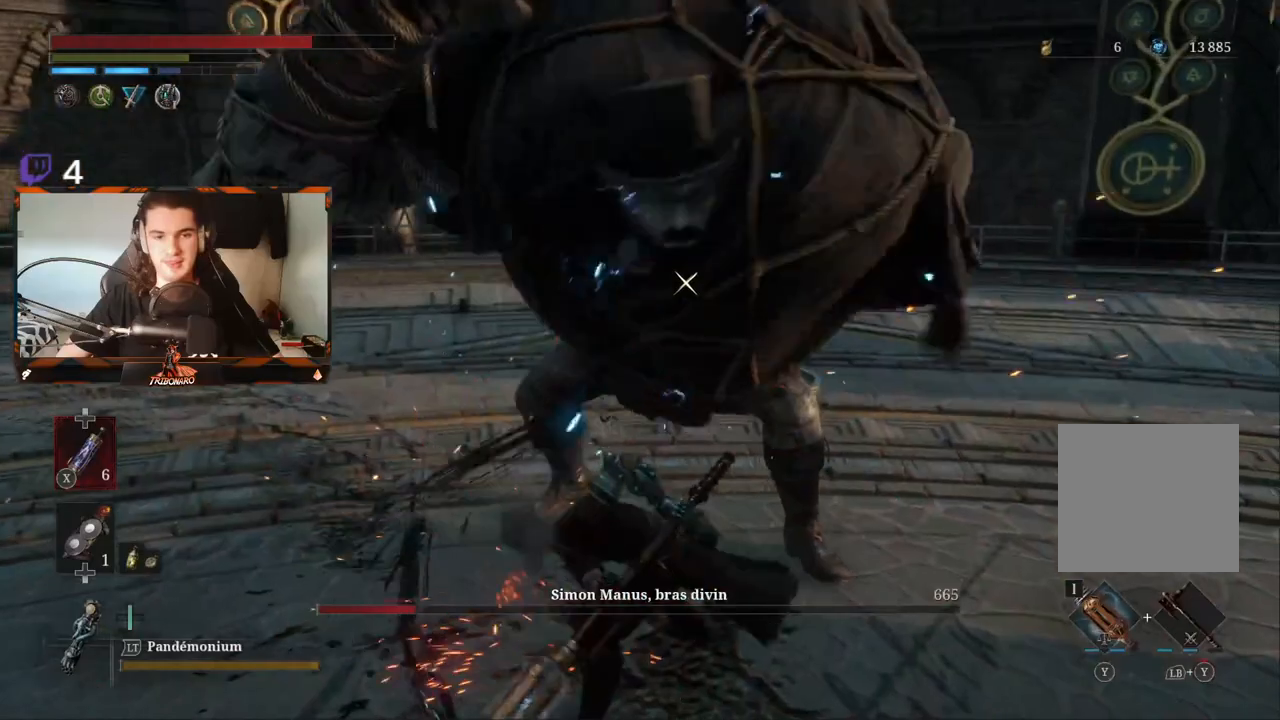
{"buttons": ["R1"], "left_stick": "up", "right_stick": "center", "events": [[33, "R1", "down"], [133, "R1", "up"], [183, "R1", "down"], [283, "R1", "up"], [350, "R1", "down"], [433, "R1", "up"], [500, "R1", "down"]]}
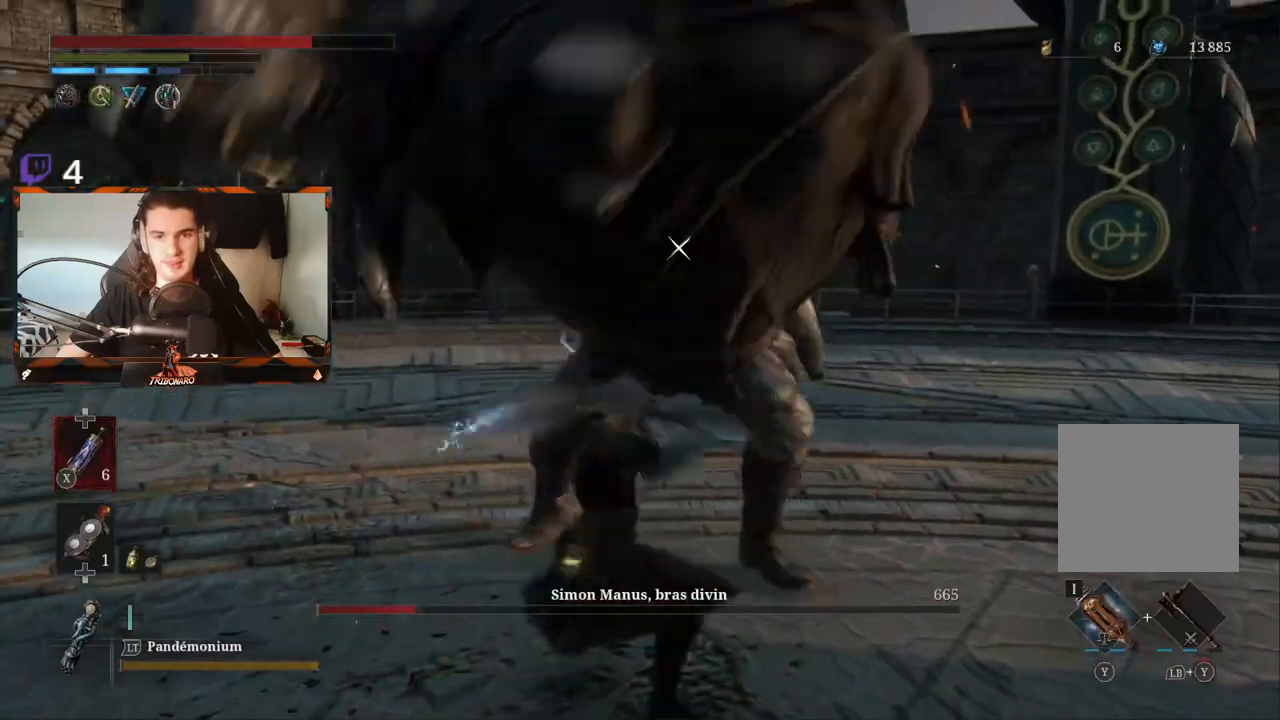
{"buttons": [], "left_stick": "up", "right_stick": "center", "events": [[100, "R1", "up"], [167, "R1", "down"], [250, "R1", "up"], [317, "R1", "down"], [433, "R1", "up"]]}
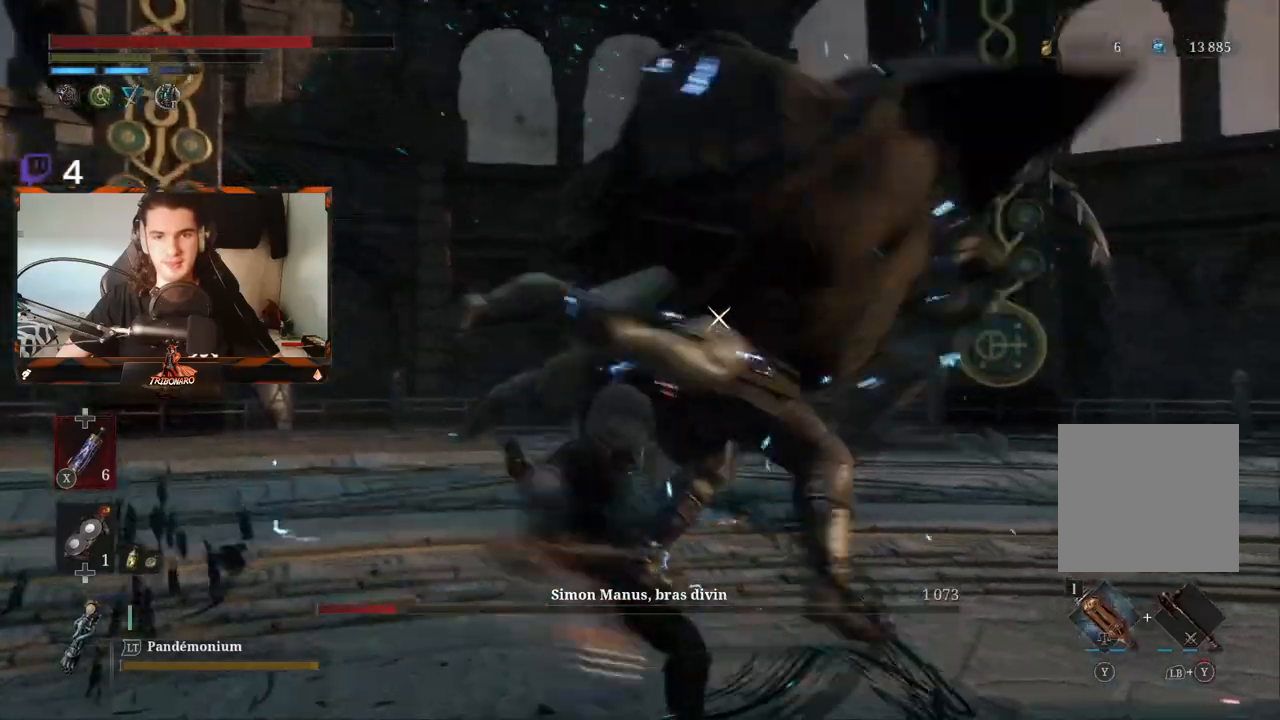
{"buttons": [], "left_stick": "up-right", "right_stick": "center", "events": [[133, "left_stick", "up-right"]]}
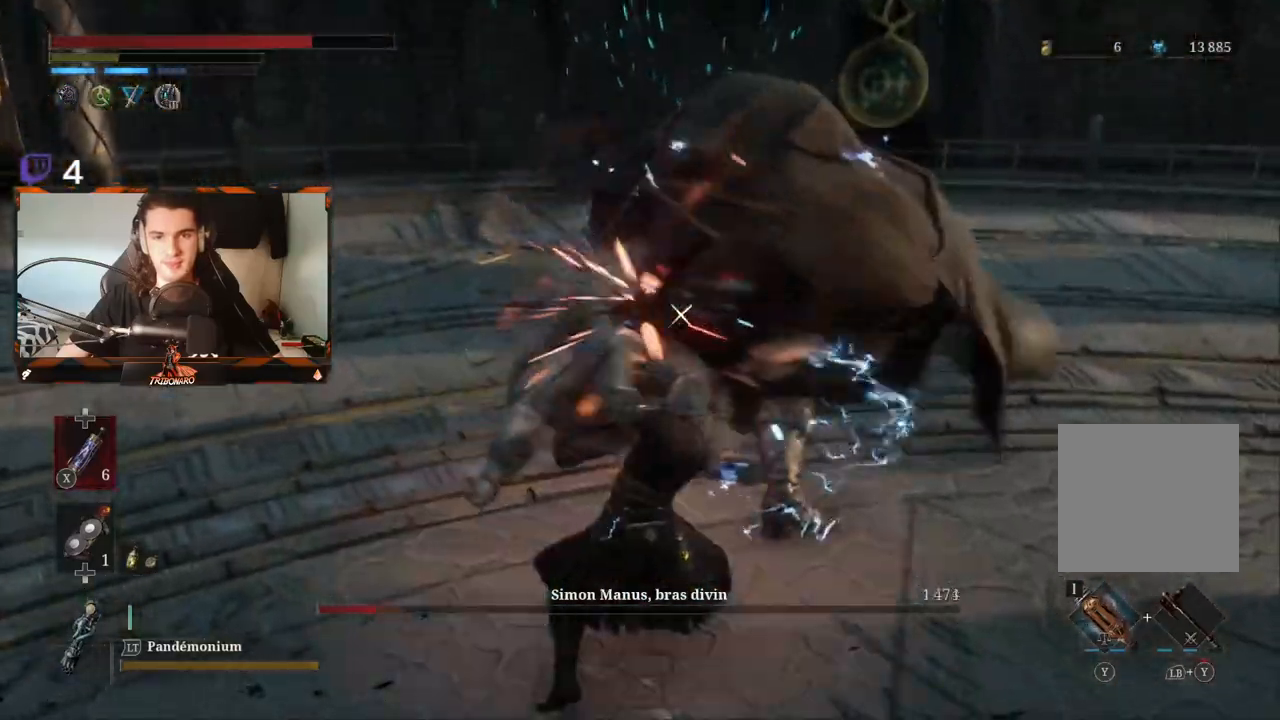
{"buttons": [], "left_stick": "right", "right_stick": "center", "events": [[200, "left_stick", "right"], [233, "L1", "down"], [450, "L1", "up"]]}
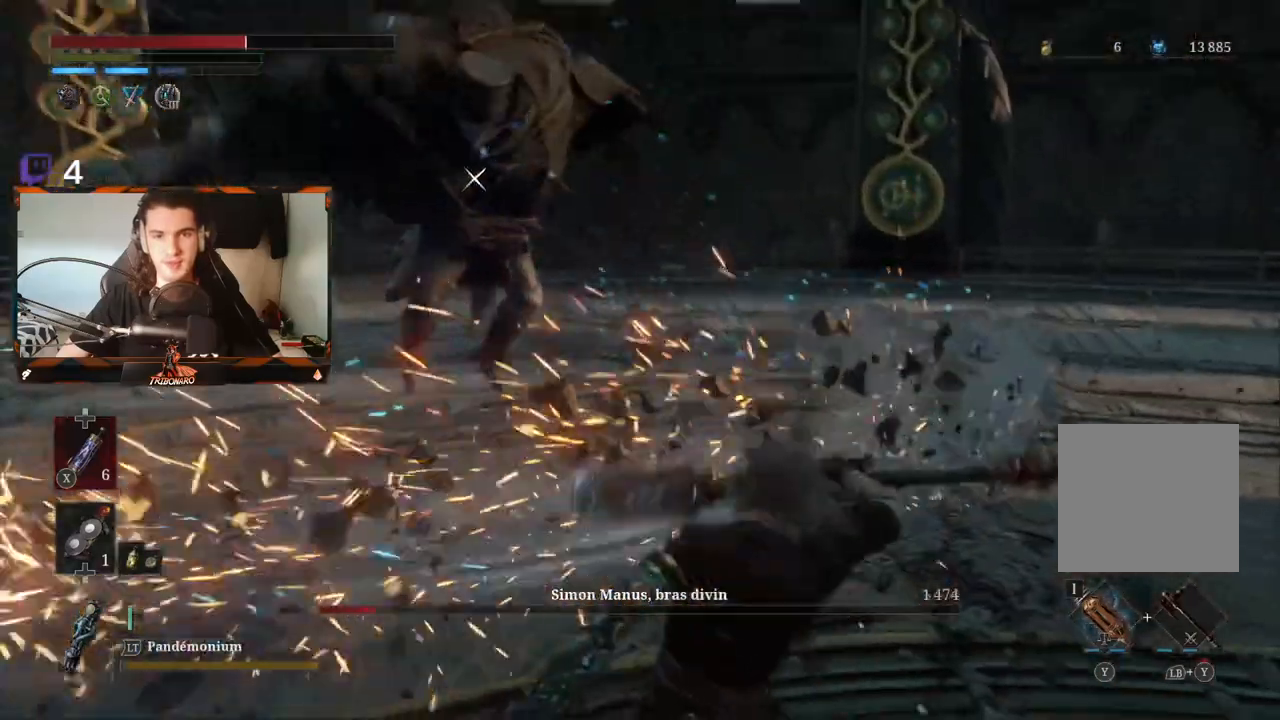
{"buttons": [], "left_stick": "up-right", "right_stick": "center", "events": [[50, "left_stick", "up-right"], [183, "B", "down"], [250, "B", "up"]]}
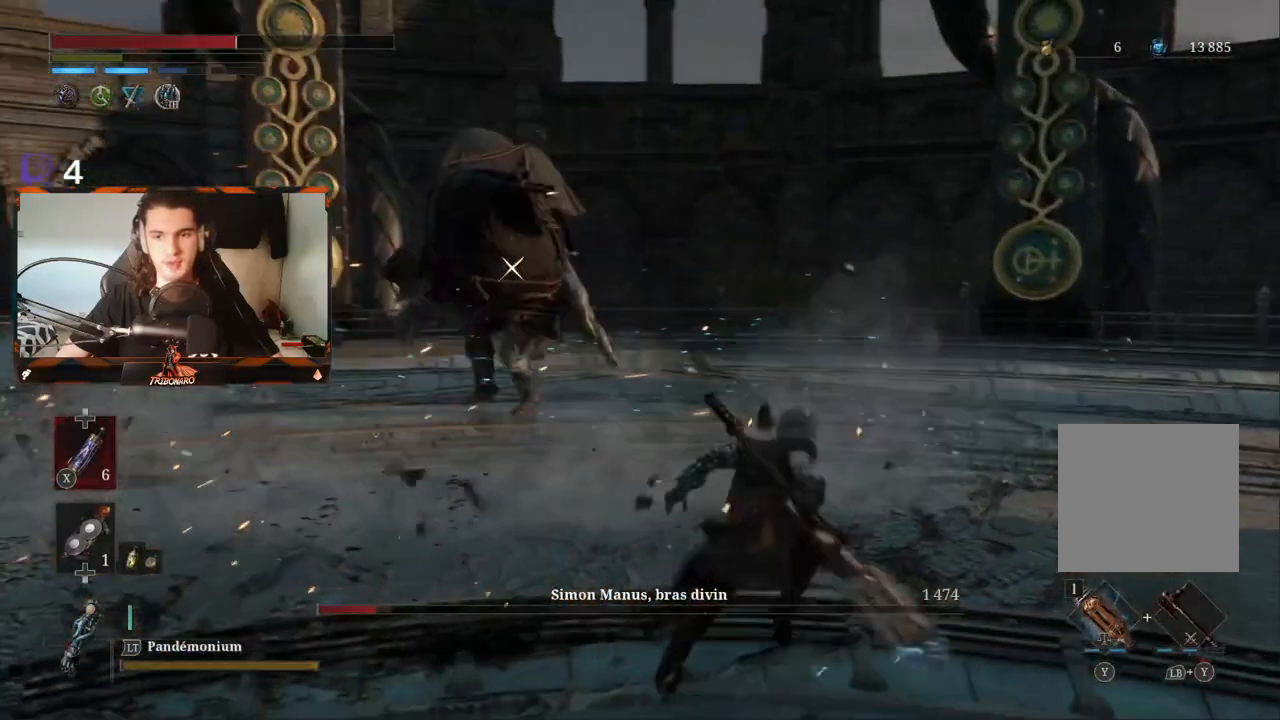
{"buttons": [], "left_stick": "up", "right_stick": "center", "events": [[217, "left_stick", "up"]]}
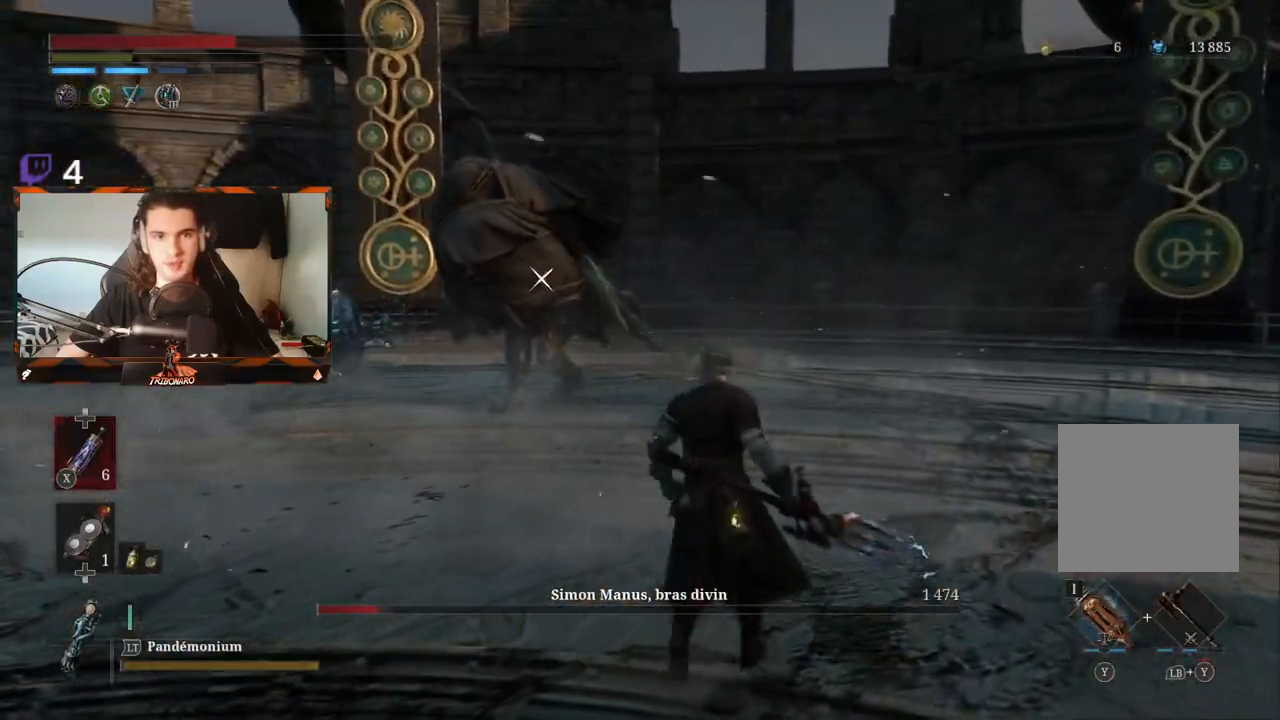
{"buttons": ["L2"], "left_stick": "up", "right_stick": "center", "events": [[467, "L2", "down"]]}
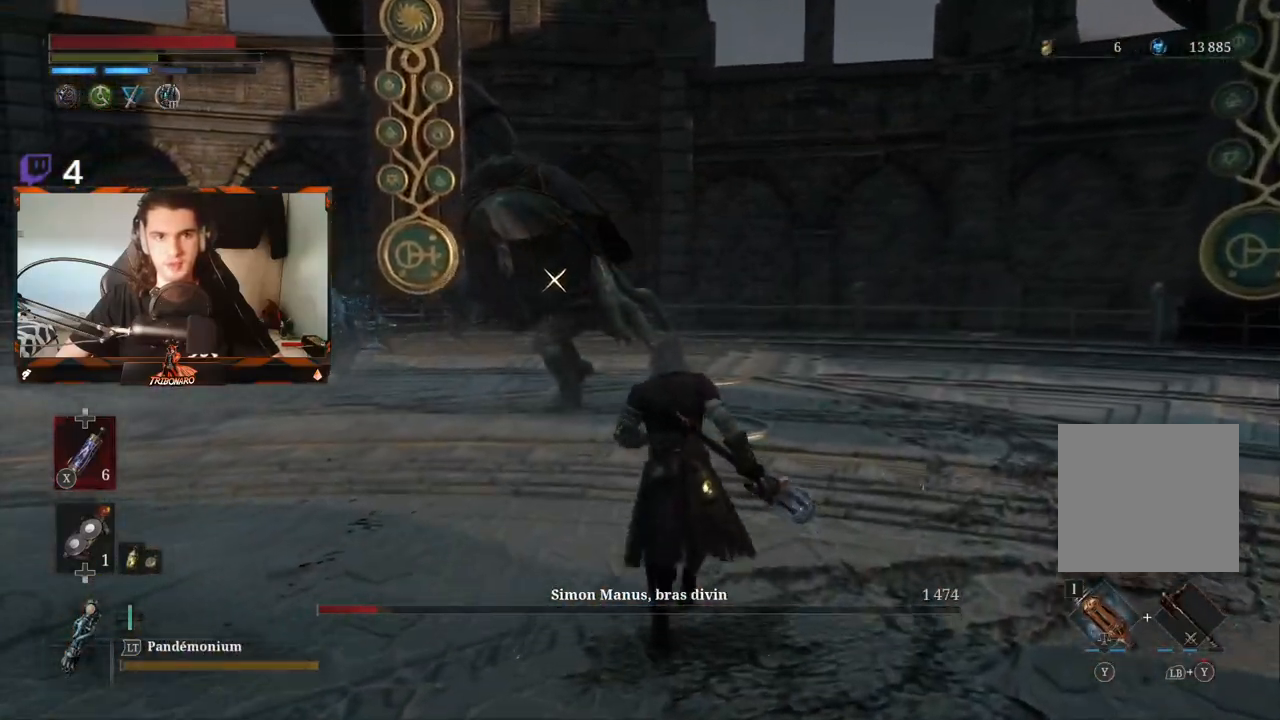
{"buttons": [], "left_stick": "up", "right_stick": "center", "events": [[17, "L2", "up"]]}
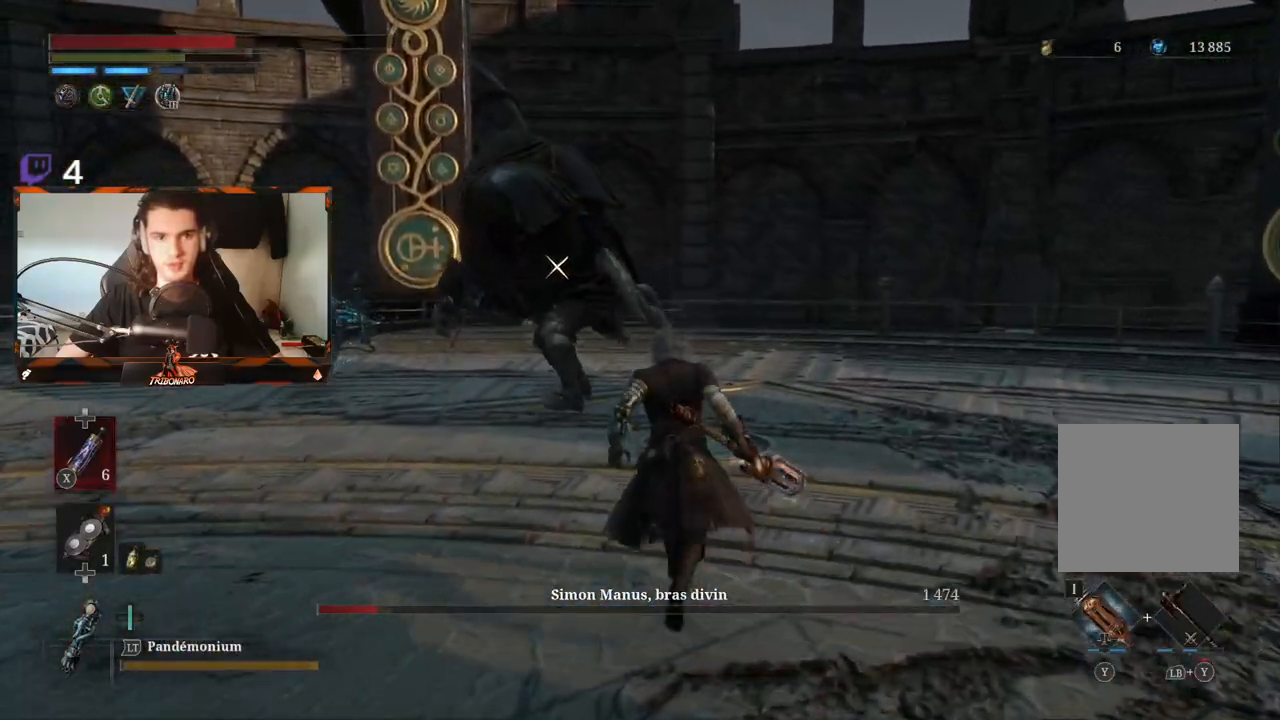
{"buttons": ["R2"], "left_stick": "up", "right_stick": "center", "events": [[333, "R2", "down"]]}
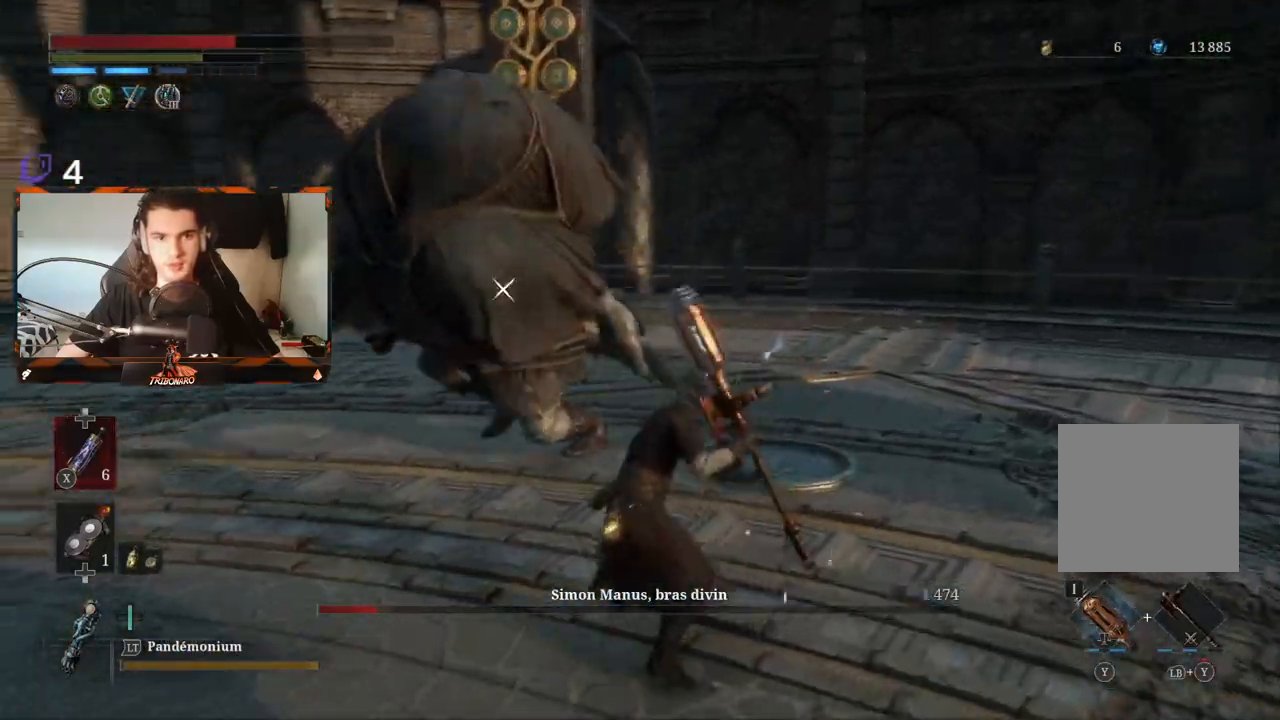
{"buttons": ["R2"], "left_stick": "up", "right_stick": "center", "events": []}
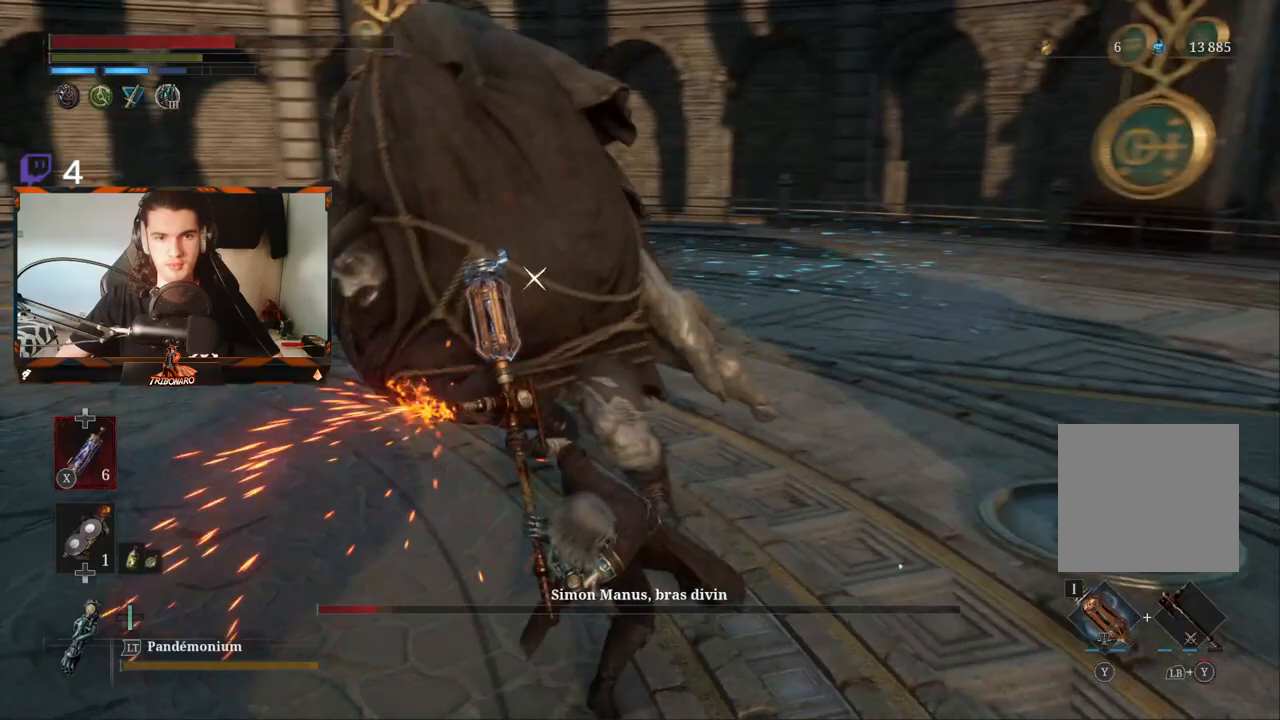
{"buttons": ["R2"], "left_stick": "up", "right_stick": "center", "events": []}
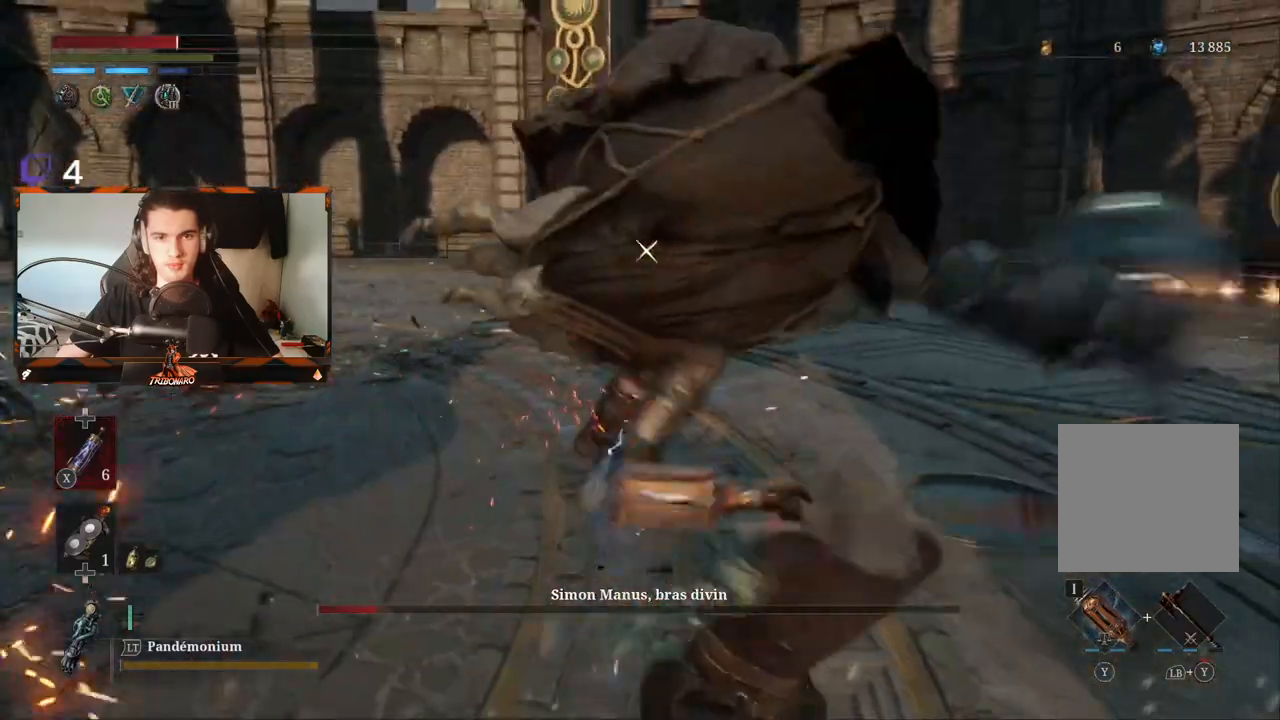
{"buttons": [], "left_stick": "up", "right_stick": "center", "events": [[133, "R2", "up"], [233, "B", "down"], [333, "B", "up"]]}
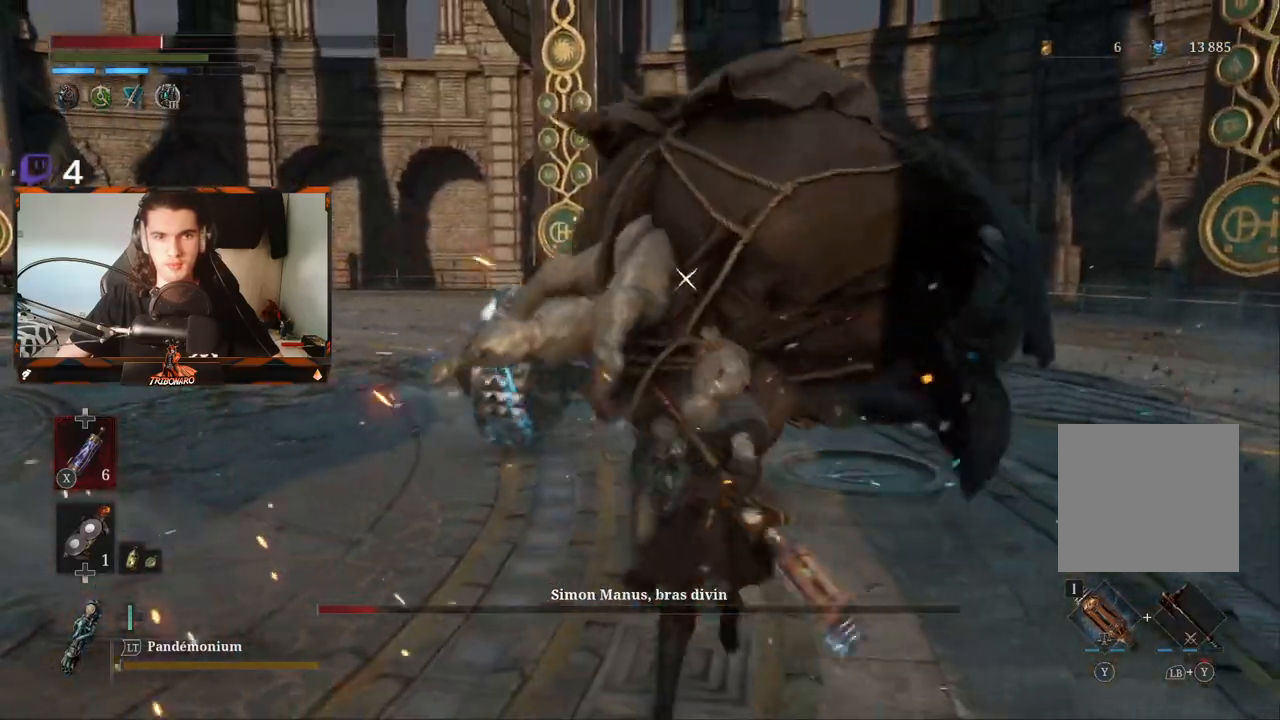
{"buttons": [], "left_stick": "up", "right_stick": "center", "events": [[83, "R1", "down"], [183, "R1", "up"], [250, "R1", "down"], [317, "R1", "up"], [400, "R1", "down"], [467, "R1", "up"]]}
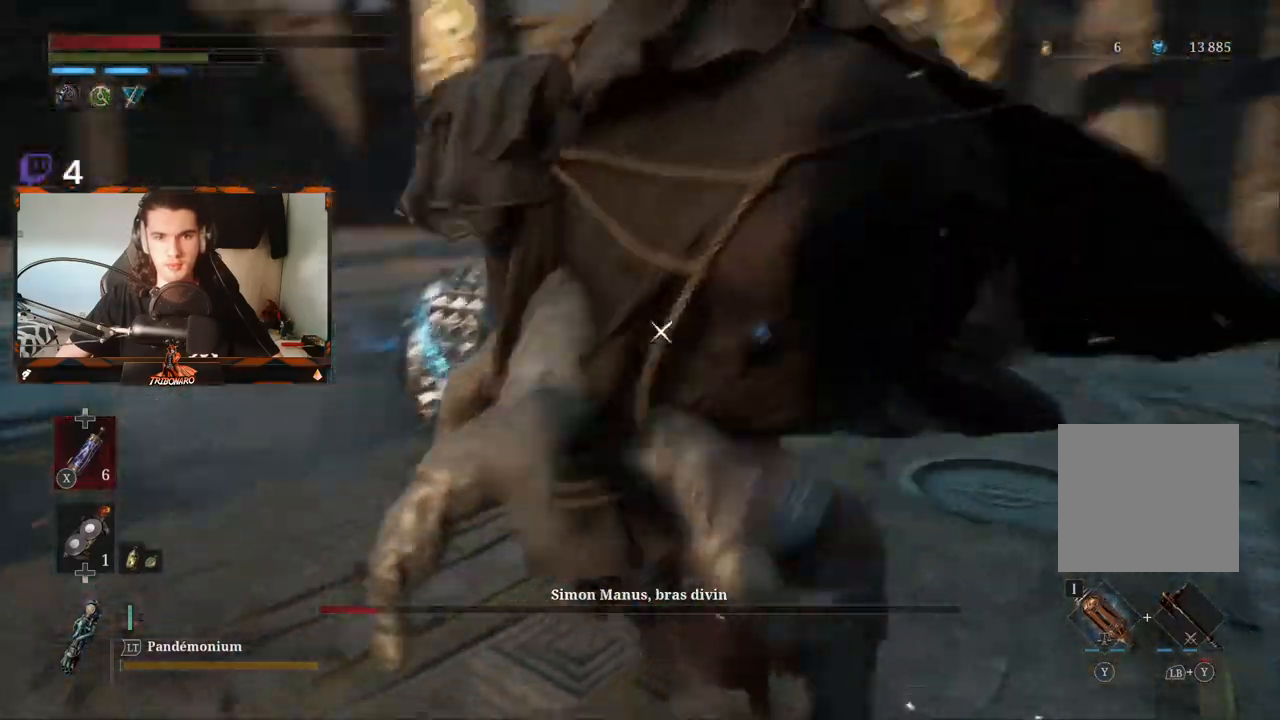
{"buttons": [], "left_stick": "up", "right_stick": "center", "events": [[50, "R1", "down"], [133, "R1", "up"], [217, "R1", "down"], [300, "R1", "up"], [367, "R1", "down"], [483, "R1", "up"]]}
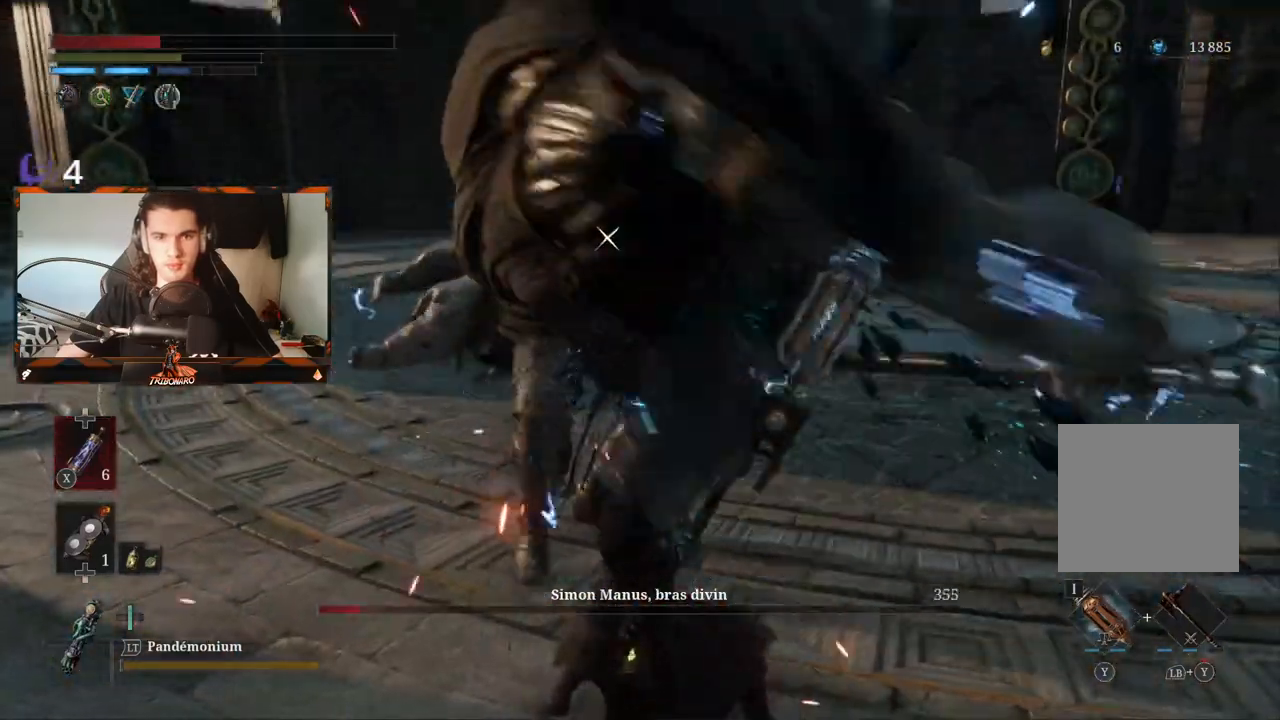
{"buttons": ["R1"], "left_stick": "up", "right_stick": "center", "events": [[150, "R1", "down"], [267, "R1", "up"], [333, "R1", "down"], [417, "R1", "up"], [500, "R1", "down"]]}
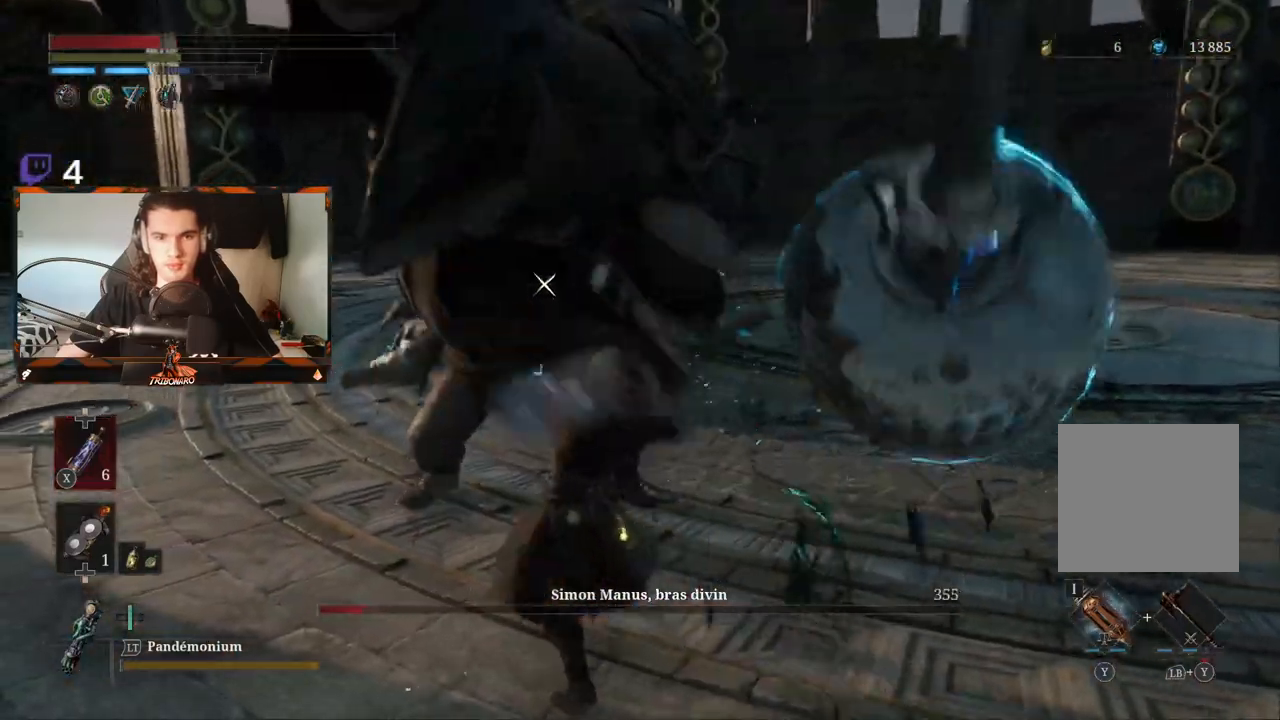
{"buttons": ["R1"], "left_stick": "up", "right_stick": "center", "events": [[83, "R1", "up"], [150, "R1", "down"], [267, "R1", "up"], [317, "R1", "down"], [433, "R1", "up"], [483, "R1", "down"]]}
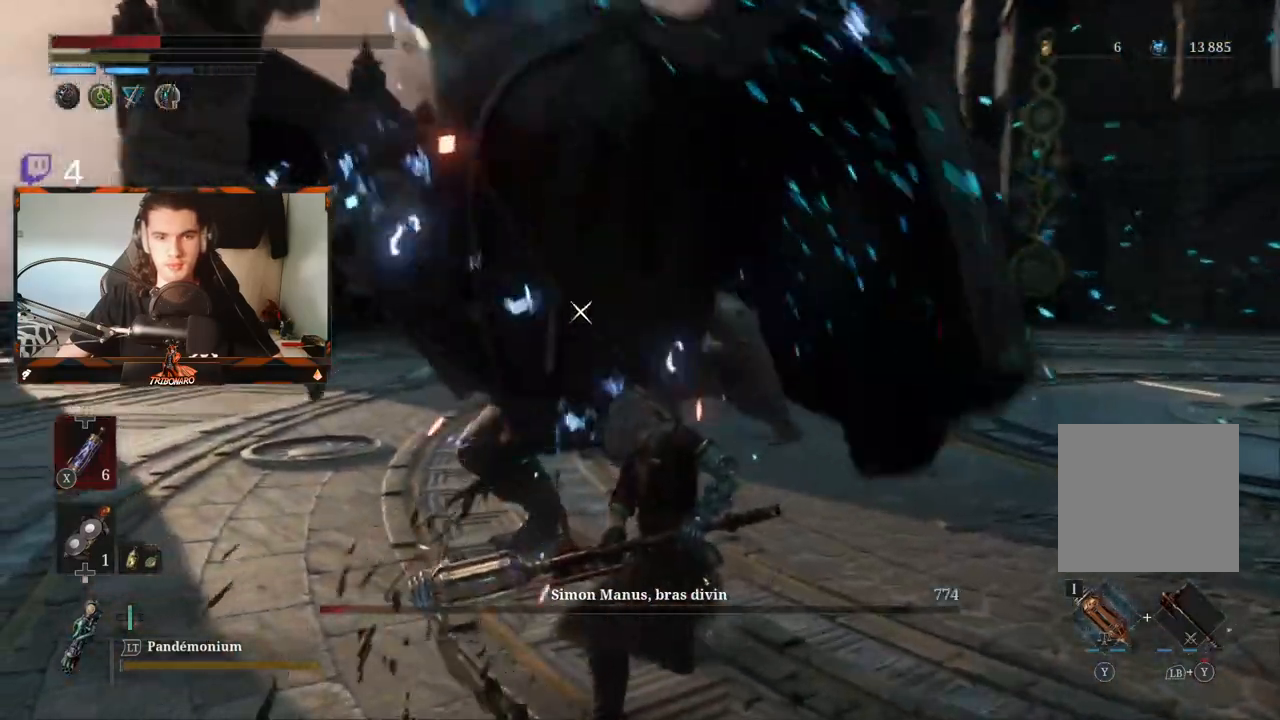
{"buttons": ["R1"], "left_stick": "up", "right_stick": "center", "events": [[67, "R1", "up"], [133, "R1", "down"], [233, "R1", "up"], [300, "R1", "down"], [417, "R1", "up"], [450, "R1", "down"]]}
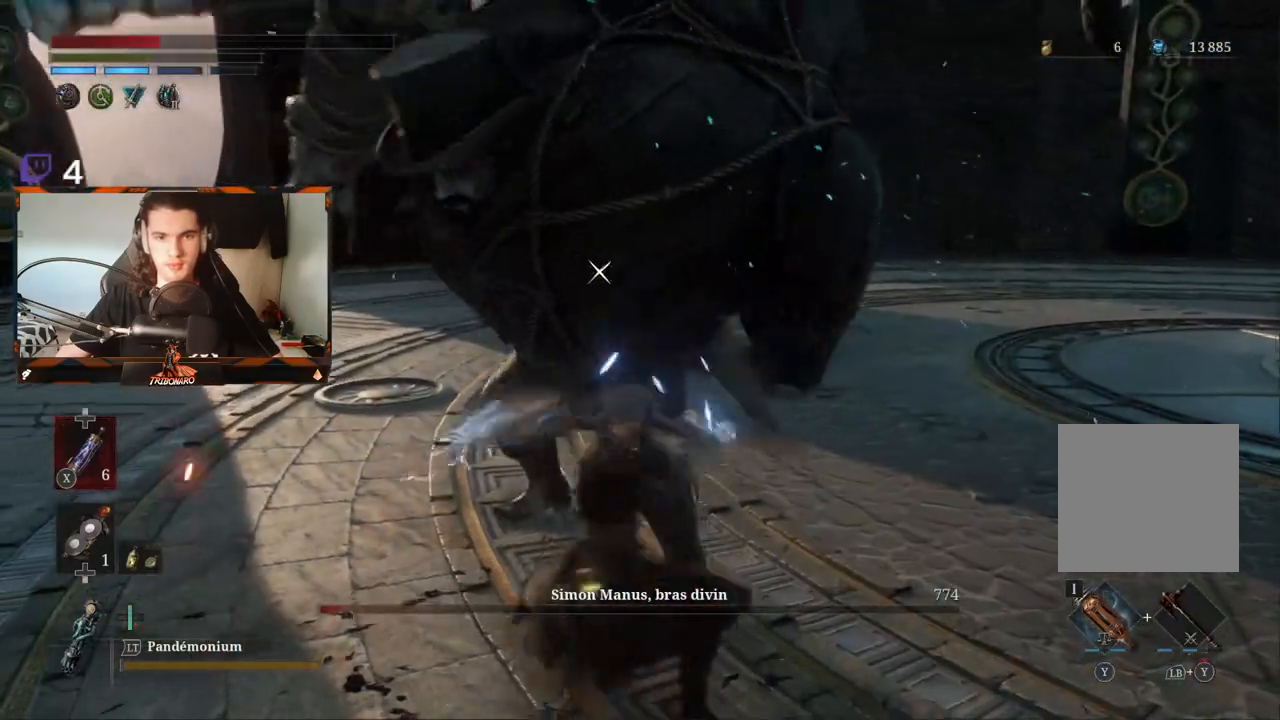
{"buttons": ["R1"], "left_stick": "up", "right_stick": "center", "events": [[50, "R1", "up"], [117, "R1", "down"], [200, "R1", "up"], [267, "R1", "down"], [367, "R1", "up"], [433, "R1", "down"]]}
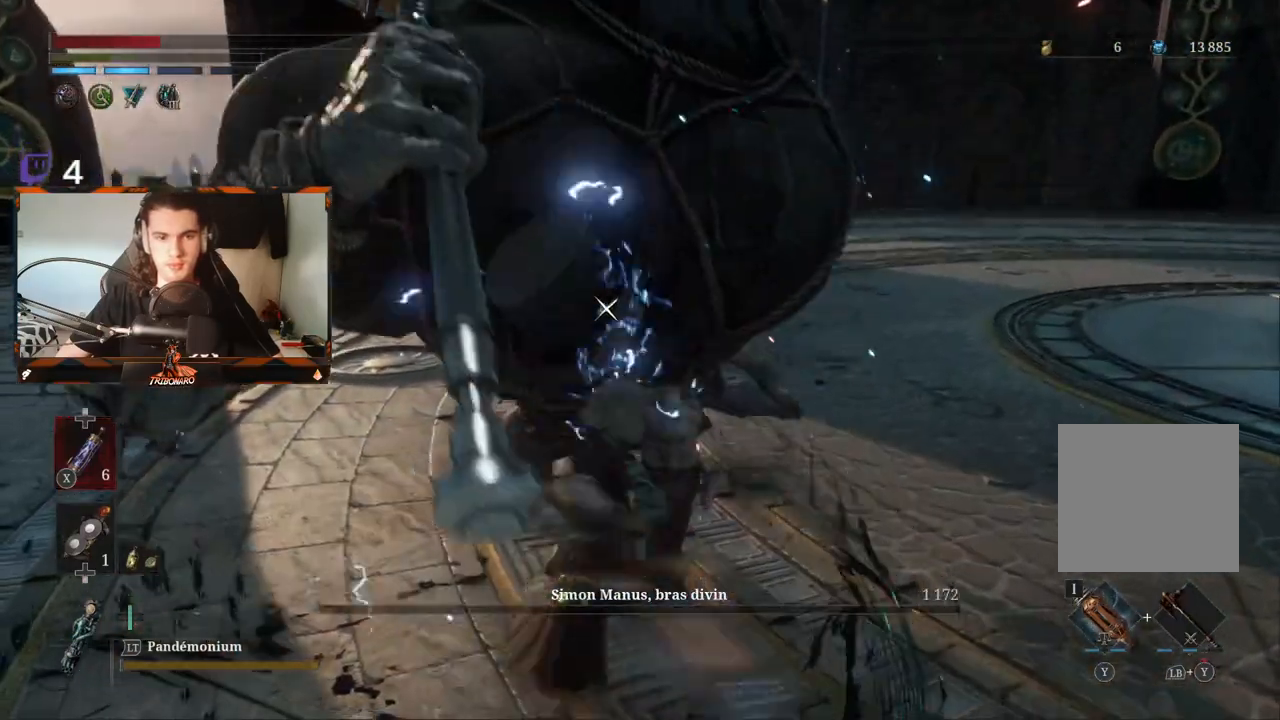
{"buttons": [], "left_stick": "up", "right_stick": "center", "events": [[17, "R1", "up"], [83, "R1", "down"], [167, "R1", "up"]]}
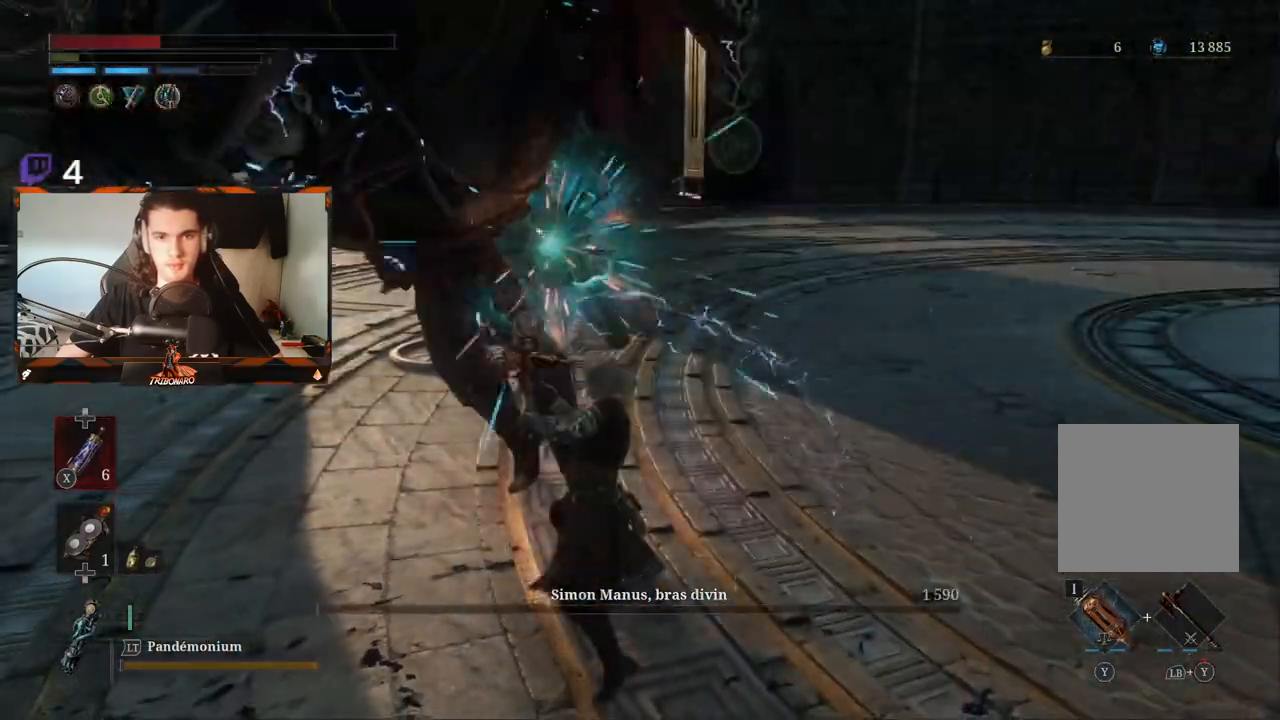
{"buttons": ["A"], "left_stick": "center", "right_stick": "center", "events": [[283, "left_stick", "center"], [333, "A", "down"], [417, "A", "up"], [500, "A", "down"]]}
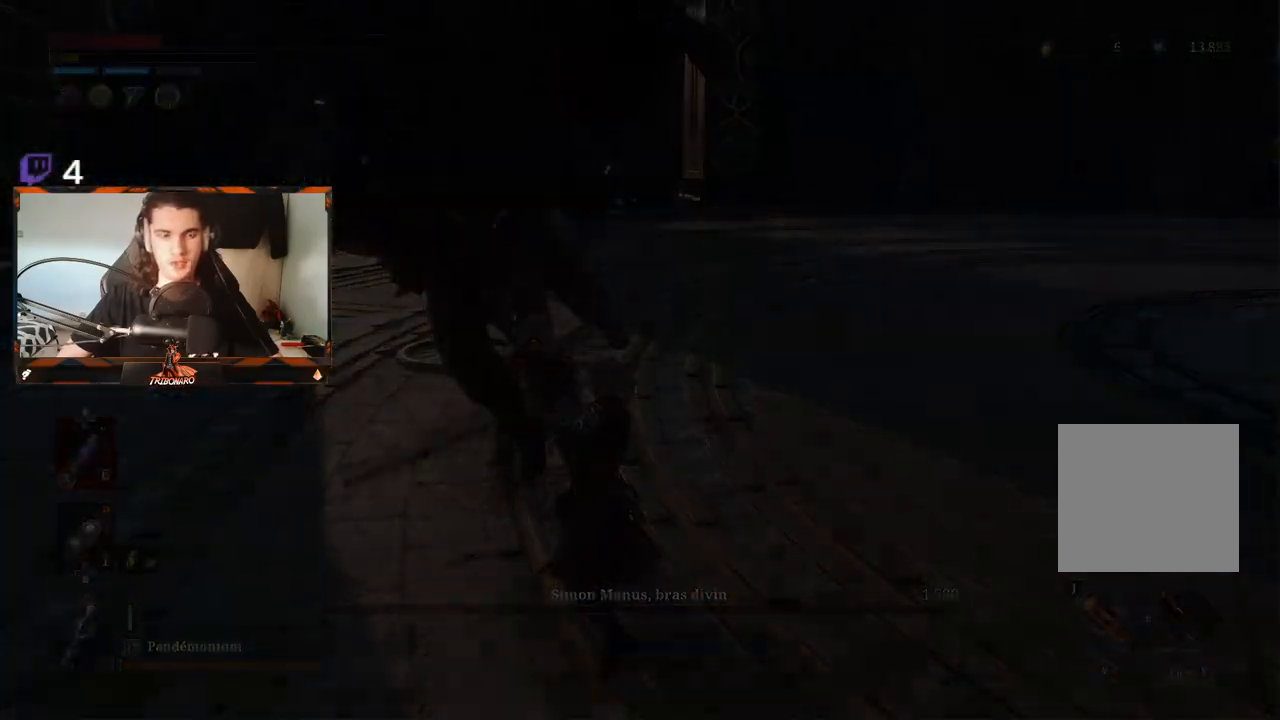
{"buttons": ["A"], "left_stick": "center", "right_stick": "center", "events": [[250, "A", "up"], [300, "A", "down"]]}
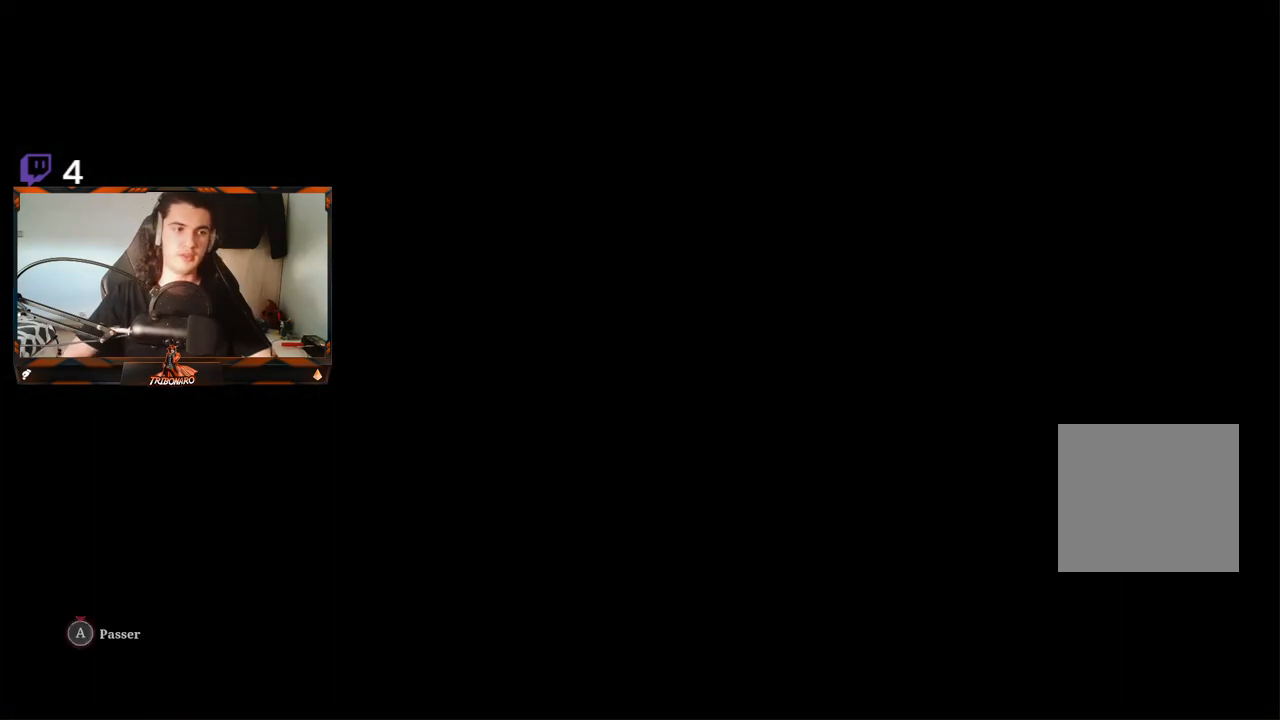
{"buttons": ["A"], "left_stick": "center", "right_stick": "center", "events": []}
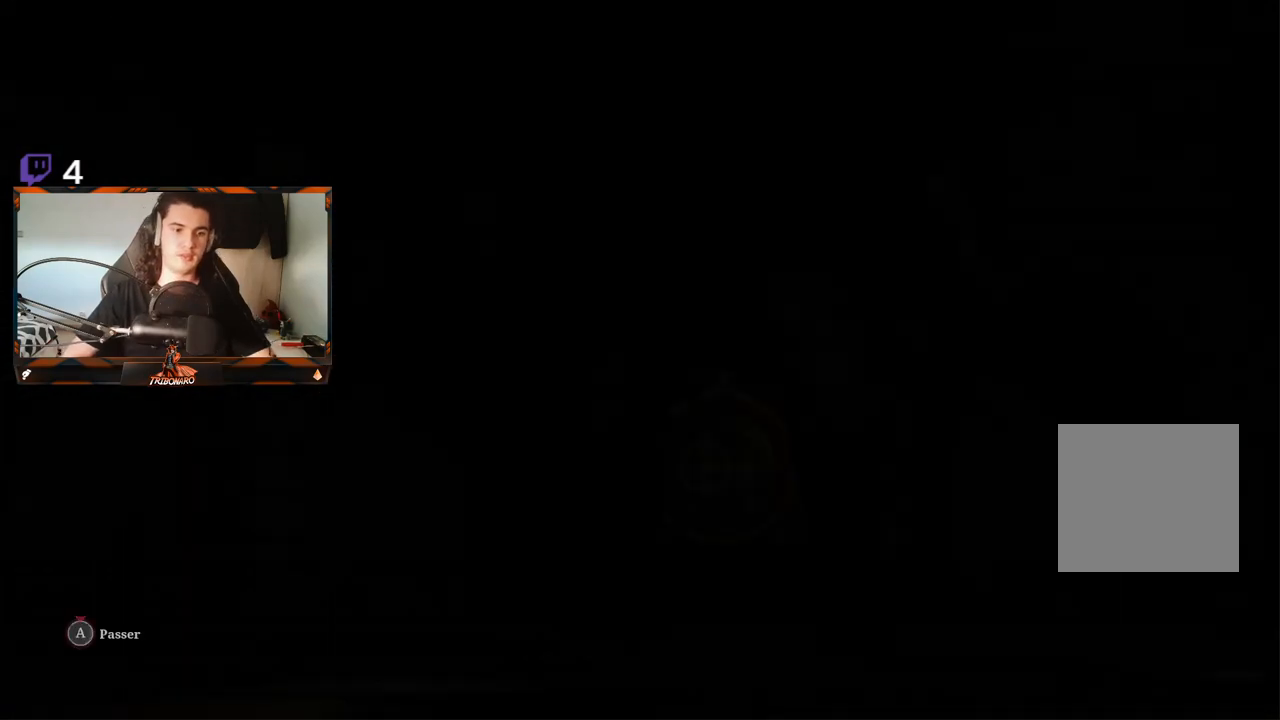
{"buttons": ["A"], "left_stick": "center", "right_stick": "center", "events": [[67, "A", "up"], [83, "A", "down"]]}
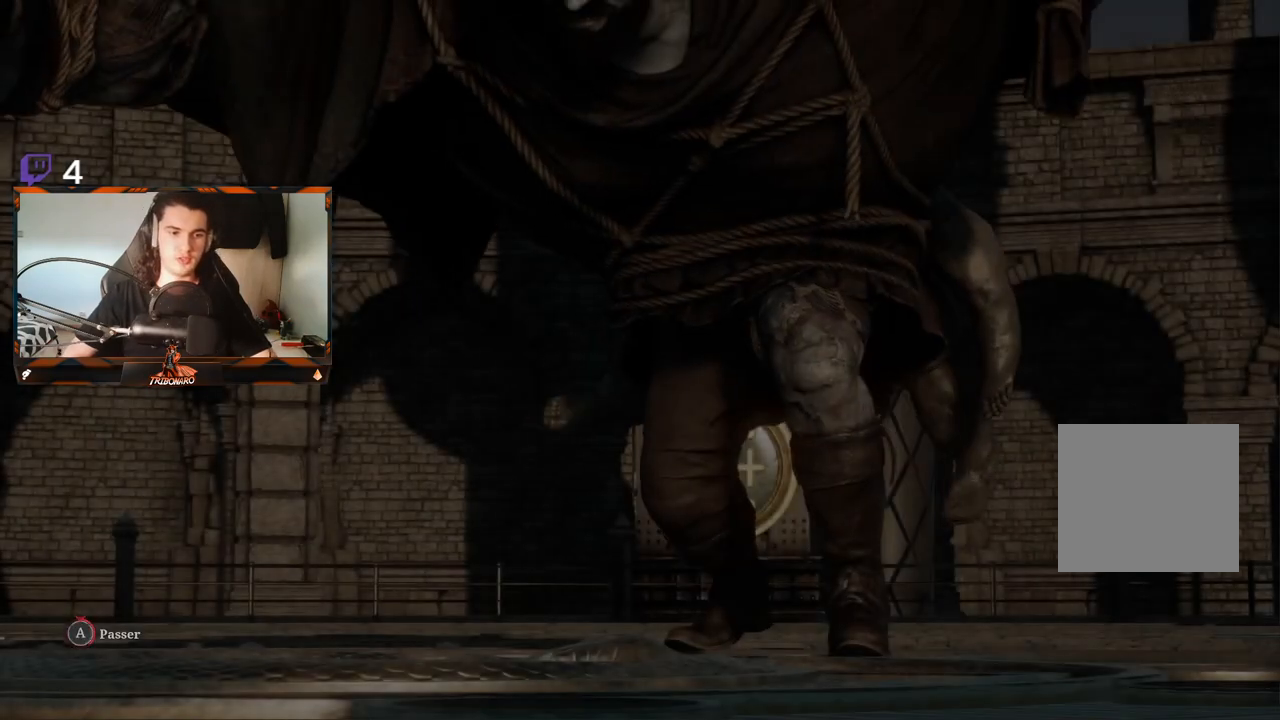
{"buttons": ["A"], "left_stick": "center", "right_stick": "center", "events": [[333, "left_stick", "up"], [500, "left_stick", "center"]]}
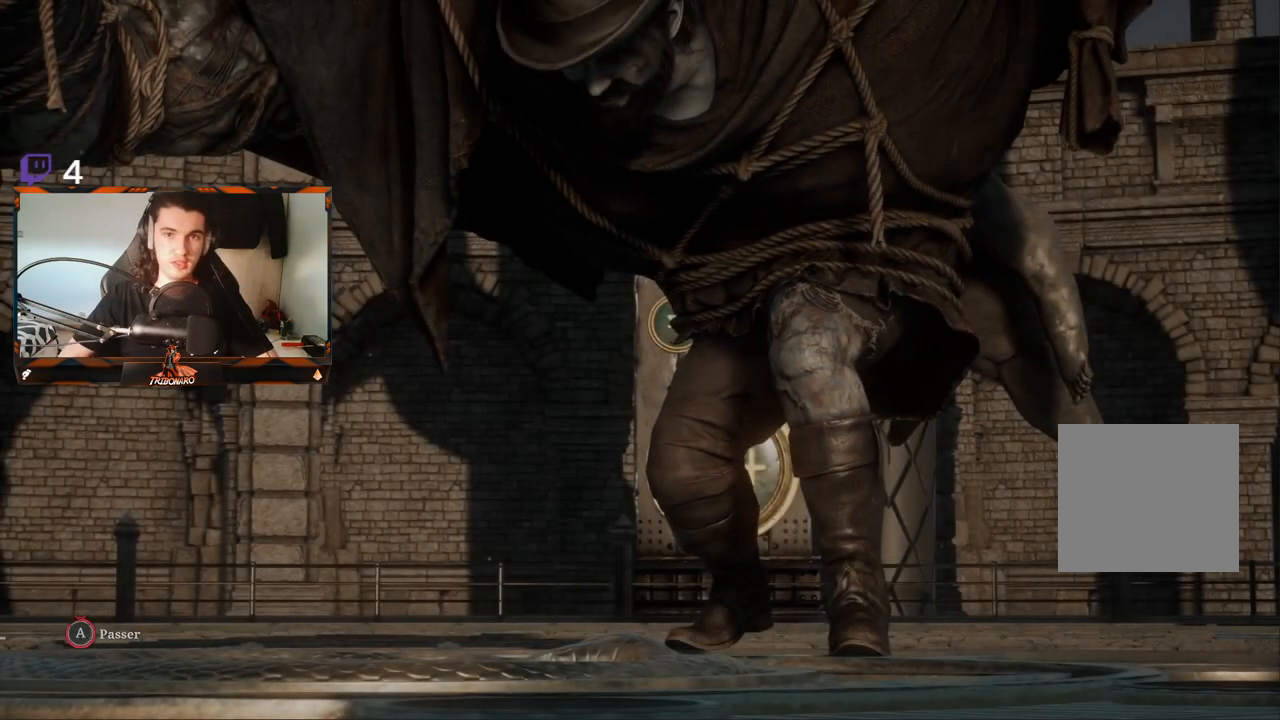
{"buttons": [], "left_stick": "up", "right_stick": "center", "events": [[283, "left_stick", "up"], [483, "A", "up"]]}